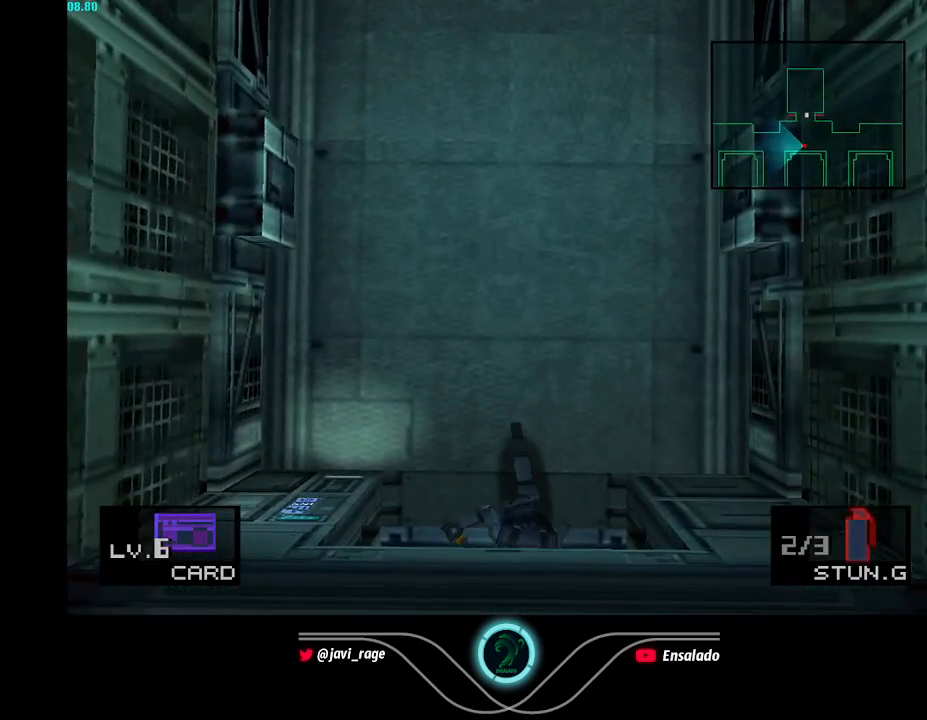
Gameplay with a controller (Xbox layout); each line is a JSON object with the inputs held at the frame after it. "button_events" lists button changes between this image and that frame as [ms after this image, input, new state], when the widget could be followed in between (sticks are given only as held states). Not read: L3 R3 left_stick right_stick.
{"buttons": ["R1"], "button_events": [[451, "R1", "down"]]}
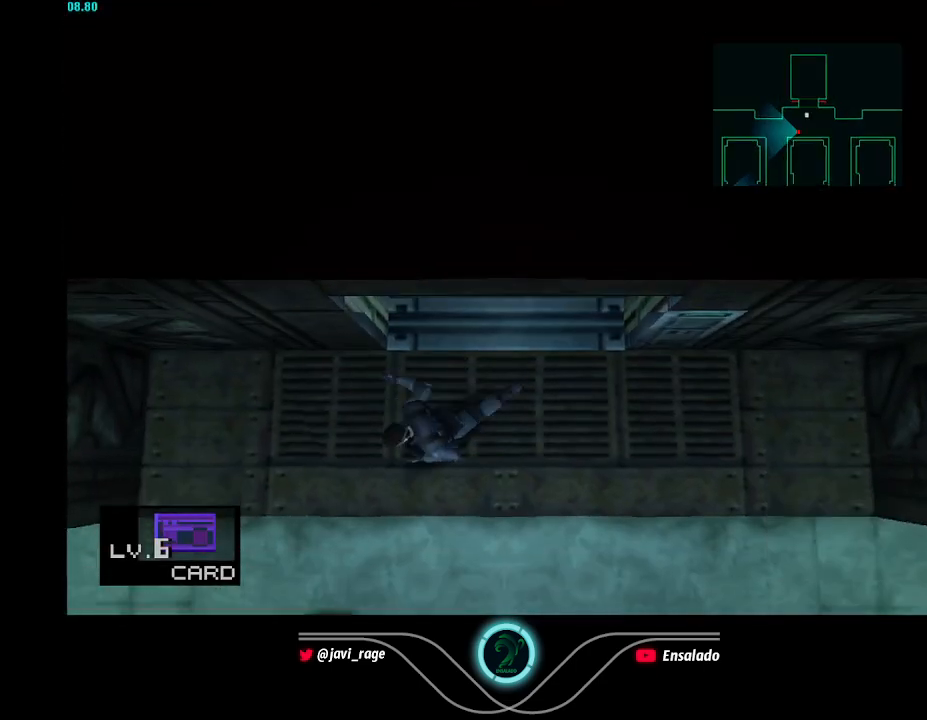
{"buttons": ["R1"], "button_events": [[66, "R1", "up"], [267, "X", "down"], [367, "X", "up"], [467, "R1", "down"]]}
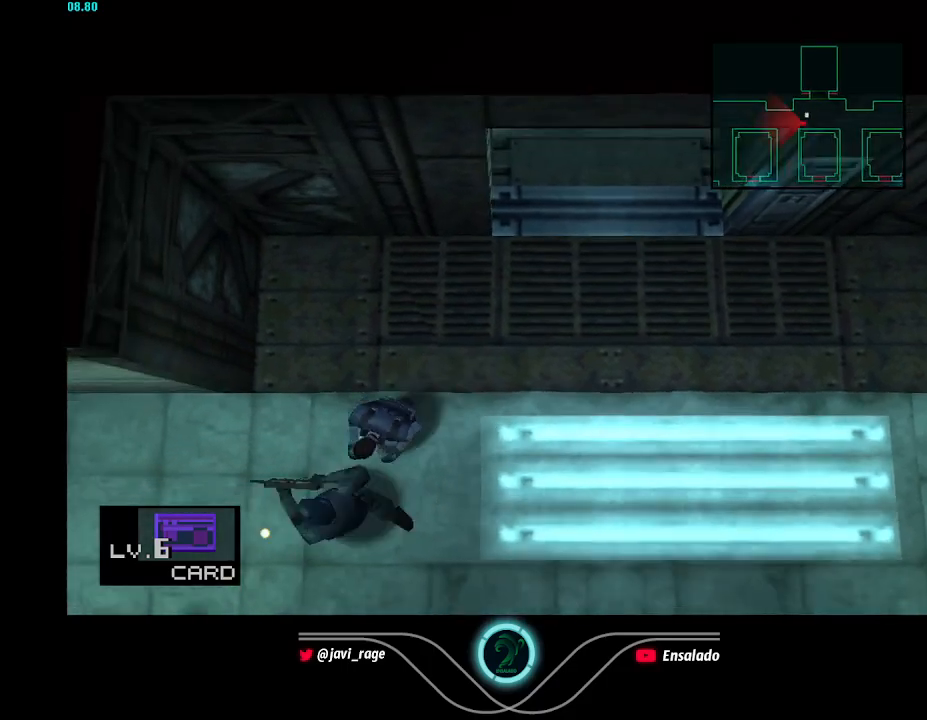
{"buttons": [], "button_events": [[67, "R1", "up"]]}
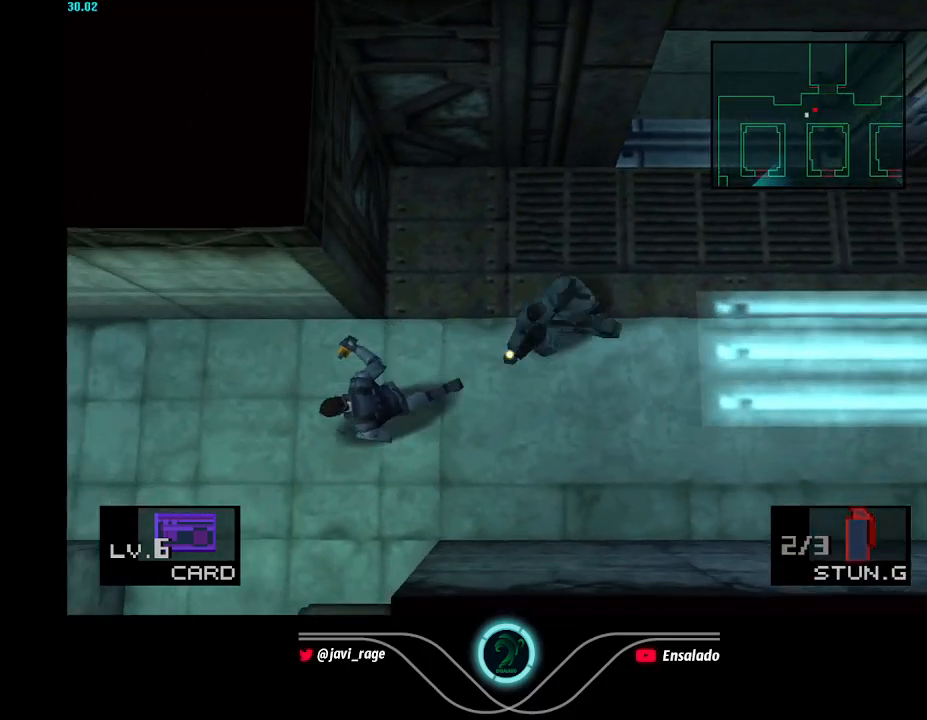
{"buttons": [], "button_events": []}
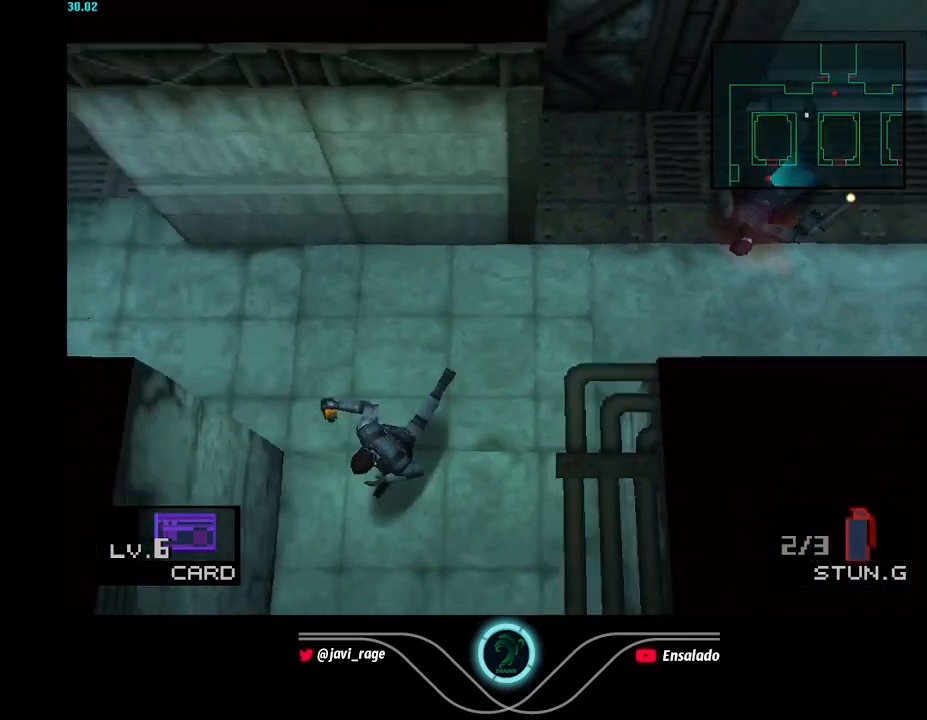
{"buttons": [], "button_events": []}
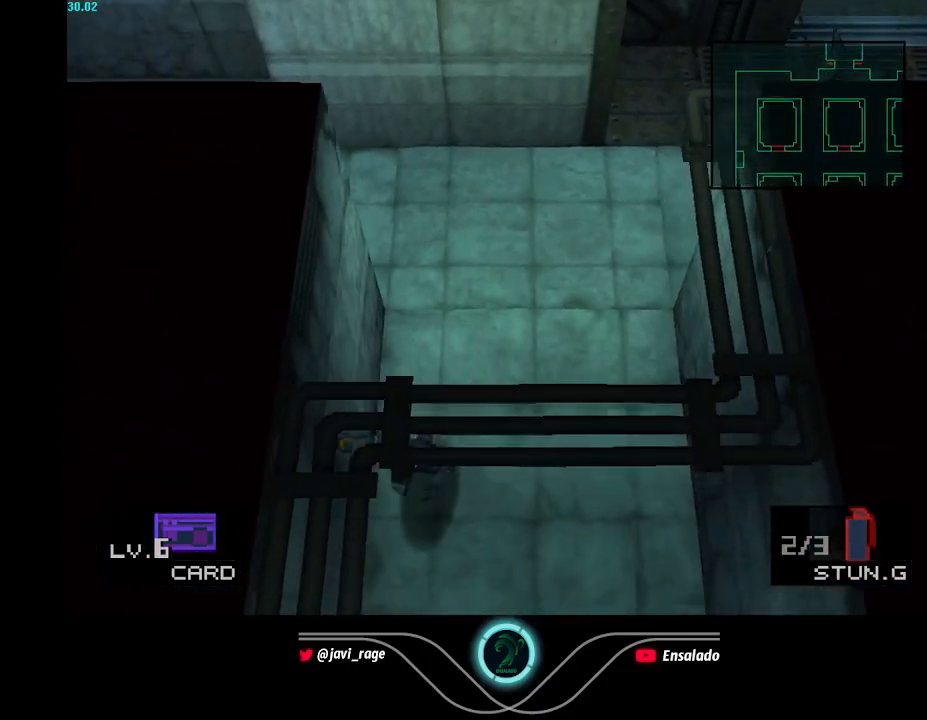
{"buttons": [], "button_events": []}
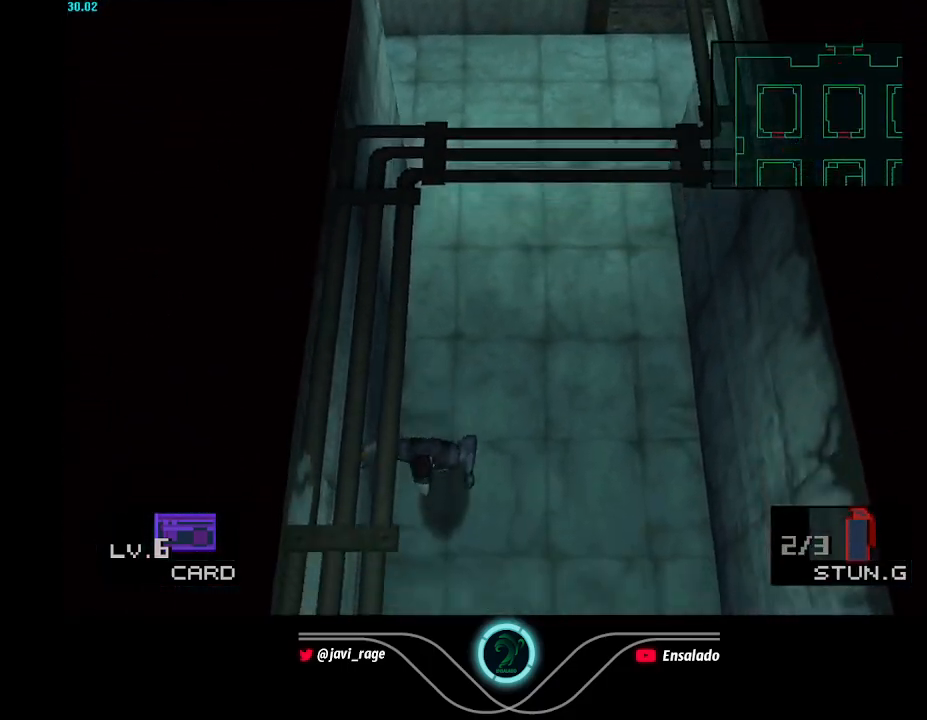
{"buttons": [], "button_events": [[301, "R1", "down"], [401, "R1", "up"]]}
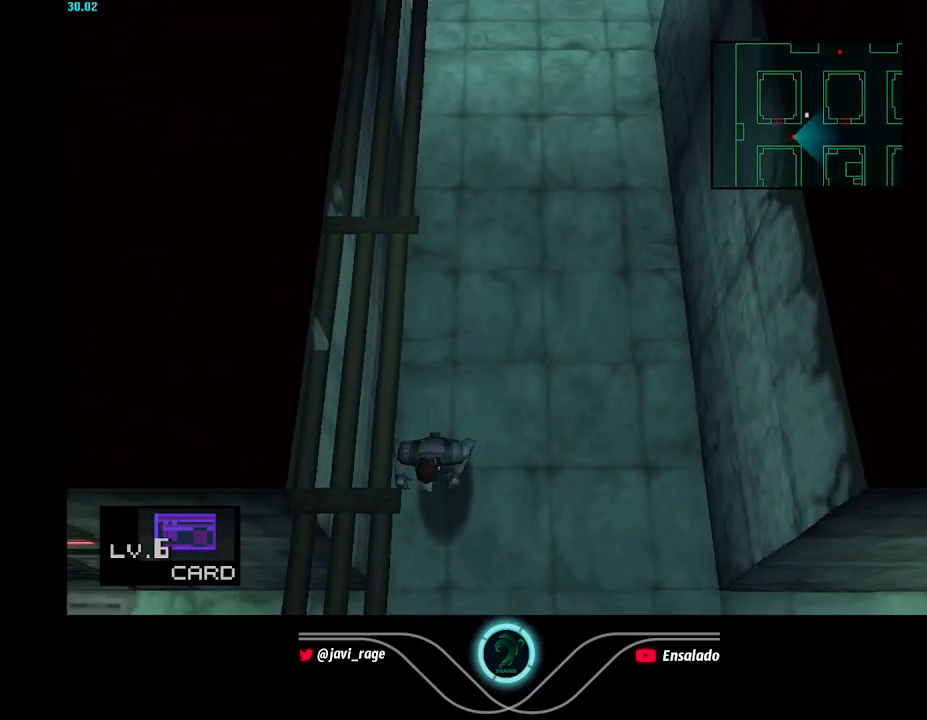
{"buttons": [], "button_events": [[367, "X", "down"], [434, "X", "up"]]}
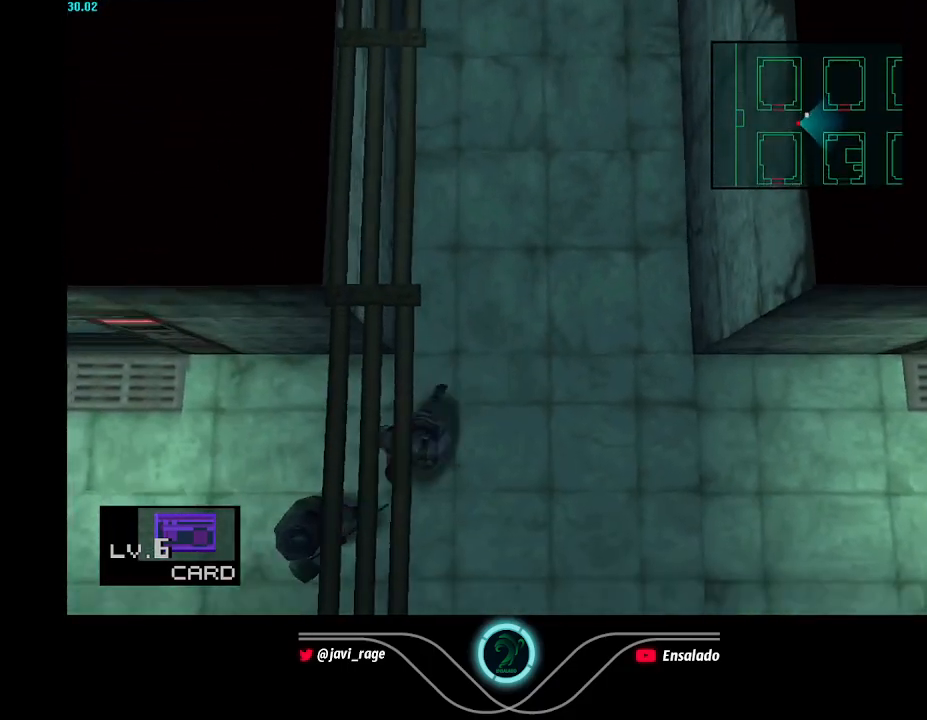
{"buttons": [], "button_events": [[34, "R1", "down"], [117, "R1", "up"], [217, "X", "down"], [284, "X", "up"]]}
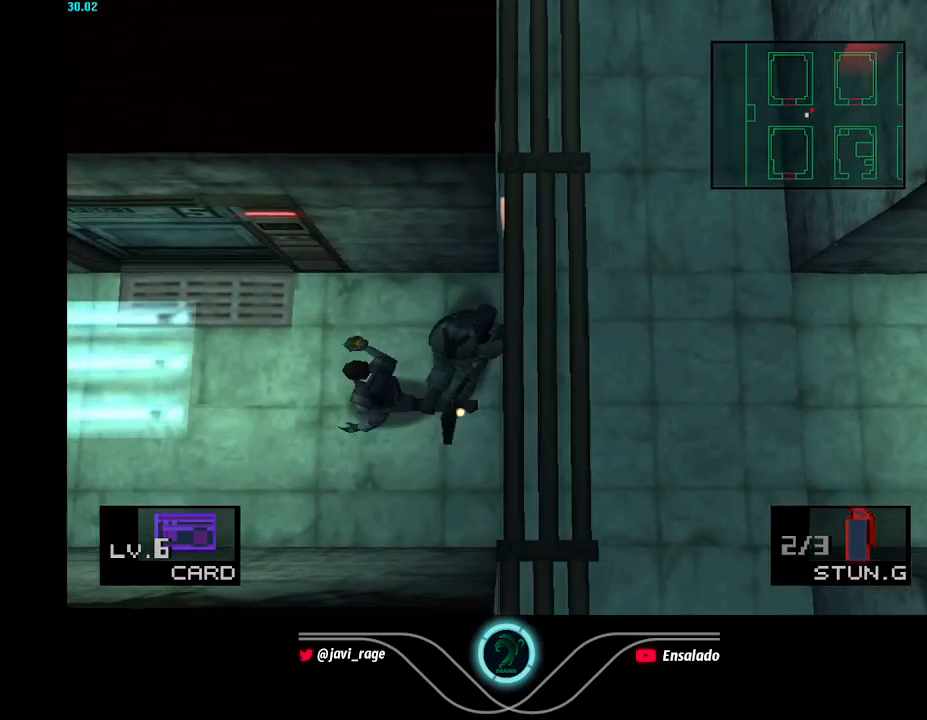
{"buttons": [], "button_events": []}
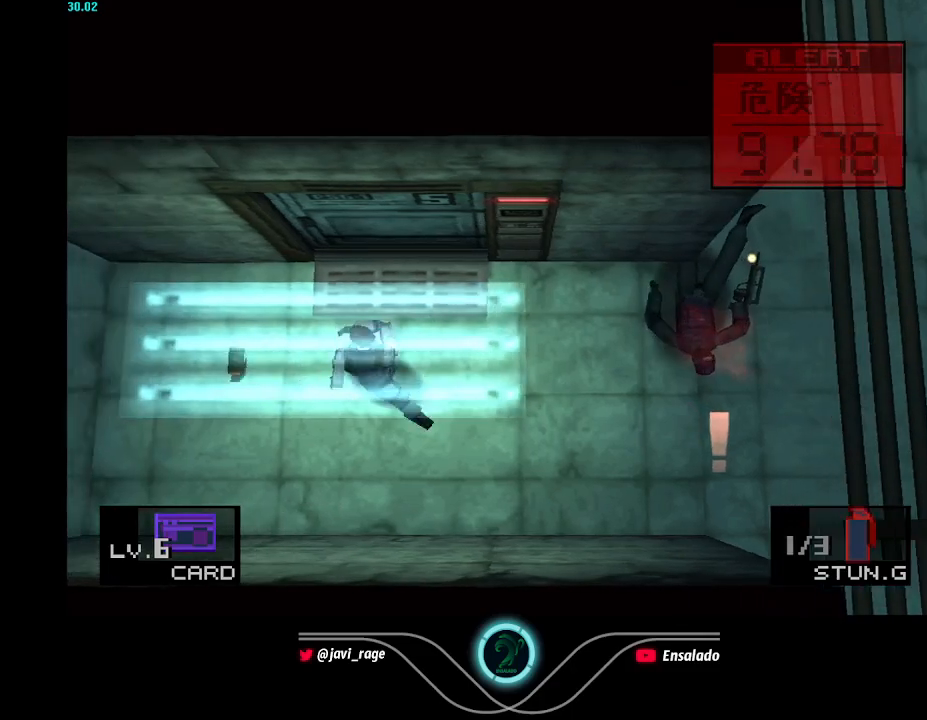
{"buttons": []}